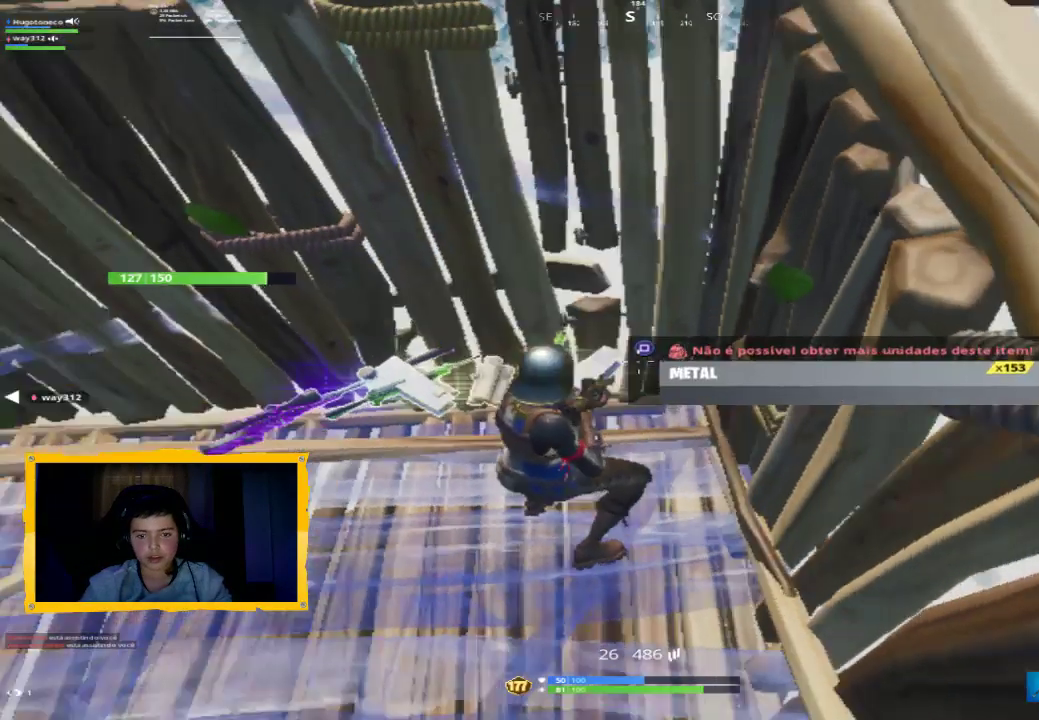
Gameplay with a controller (PlayStation layout); each line is a JSON object with the inputs held at the frame after it. "events" lists button and stick changes between this image and that frame as [ms after this image, input, new state], when the widget could be followed in between.
{"buttons": [], "left_stick": "up", "right_stick": "center", "events": [[100, "left_stick", "left"], [300, "left_stick", "up-left"], [300, "right_stick", "center"], [400, "TRIANGLE", "down"], [433, "left_stick", "up"], [467, "TRIANGLE", "up"]]}
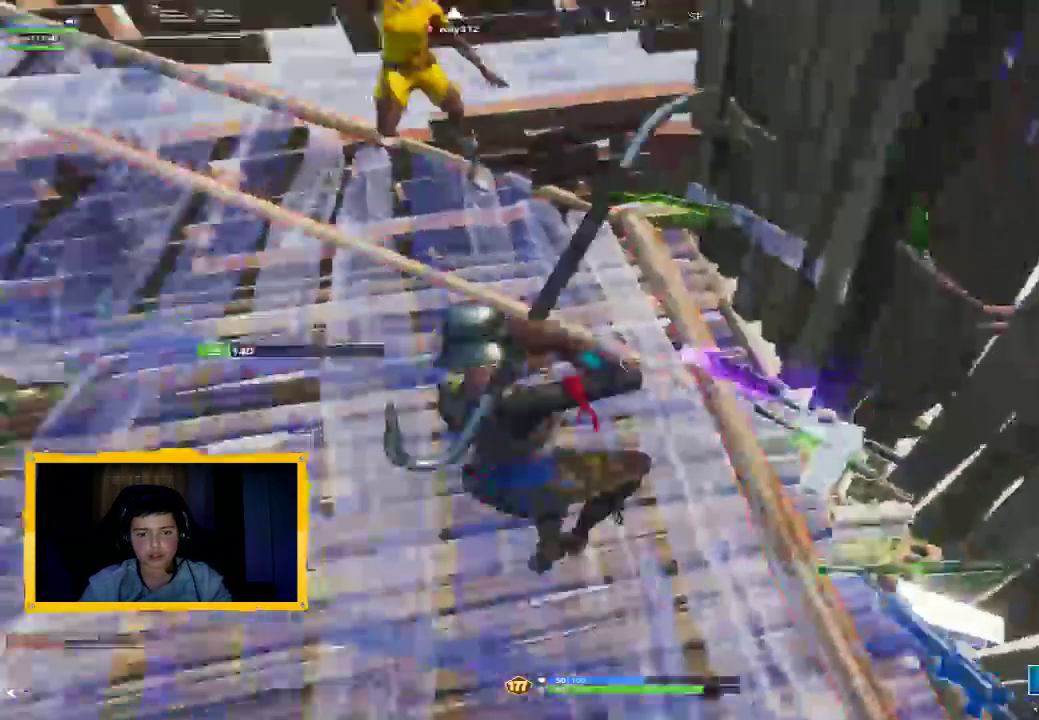
{"buttons": ["R1"], "left_stick": "left", "right_stick": "up-left", "events": [[33, "left_stick", "up-right"], [100, "right_stick", "up-left"], [367, "left_stick", "down-left"], [433, "R1", "down"], [467, "left_stick", "left"]]}
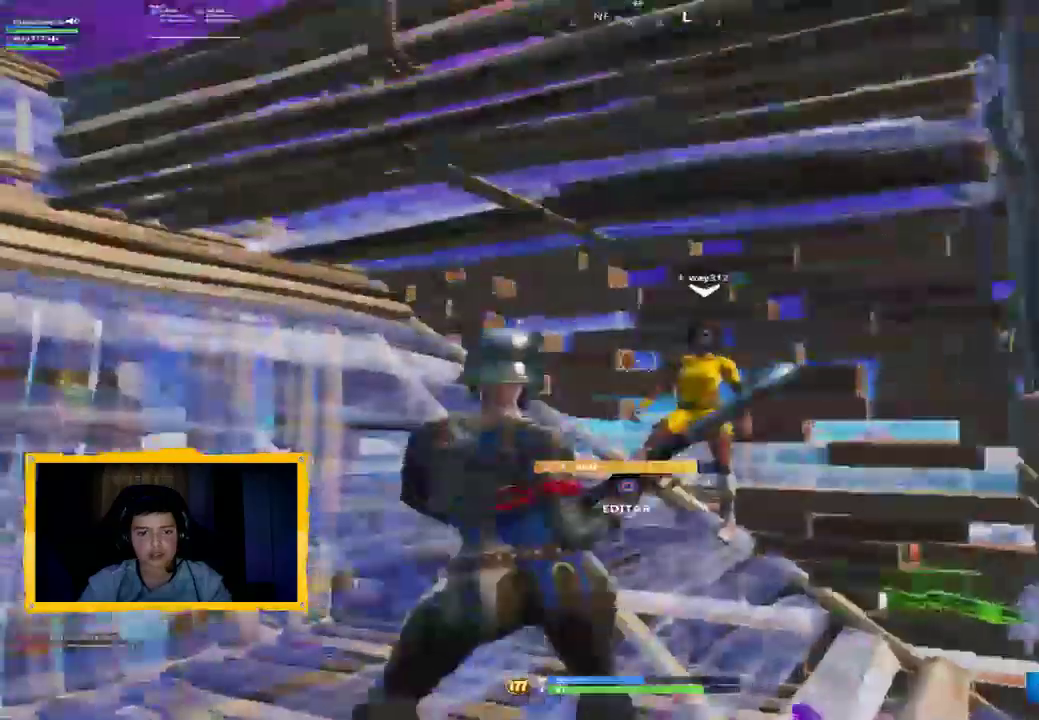
{"buttons": ["CROSS"], "left_stick": "up-left", "right_stick": "down", "events": [[33, "R1", "up"], [200, "right_stick", "center"], [267, "CROSS", "down"], [400, "CROSS", "up"], [467, "right_stick", "down"], [500, "CROSS", "down"], [500, "left_stick", "up-left"]]}
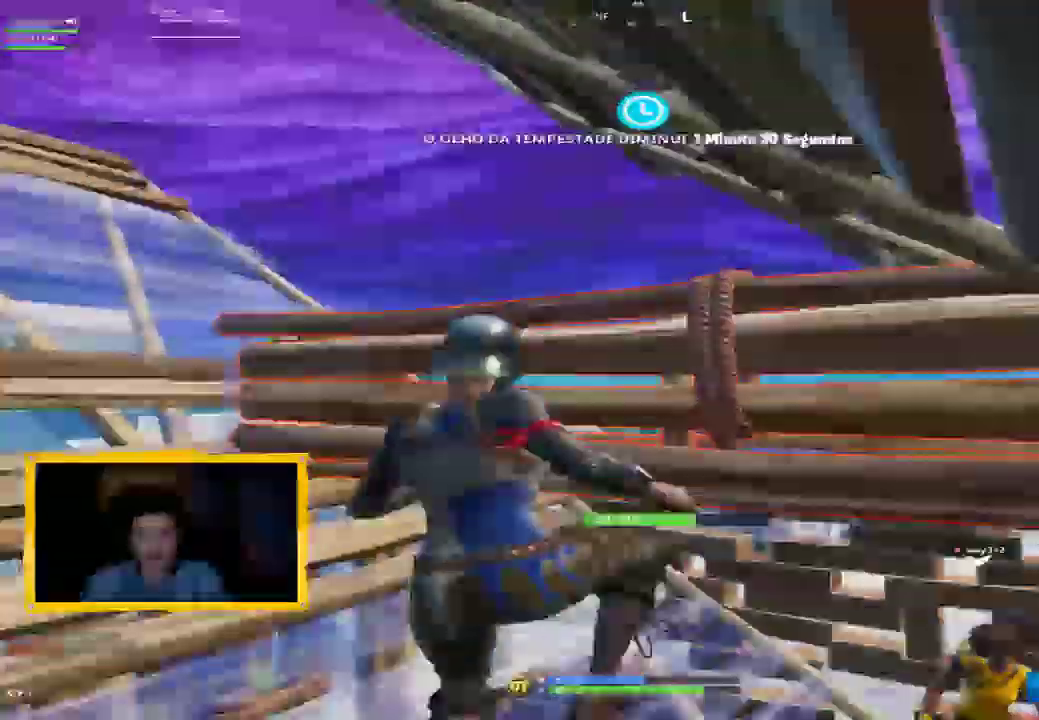
{"buttons": ["CROSS", "R1"], "left_stick": "up-left", "right_stick": "center", "events": [[200, "right_stick", "center"], [233, "R1", "down"], [333, "R1", "up"], [333, "right_stick", "up-left"], [400, "right_stick", "center"], [433, "R1", "down"]]}
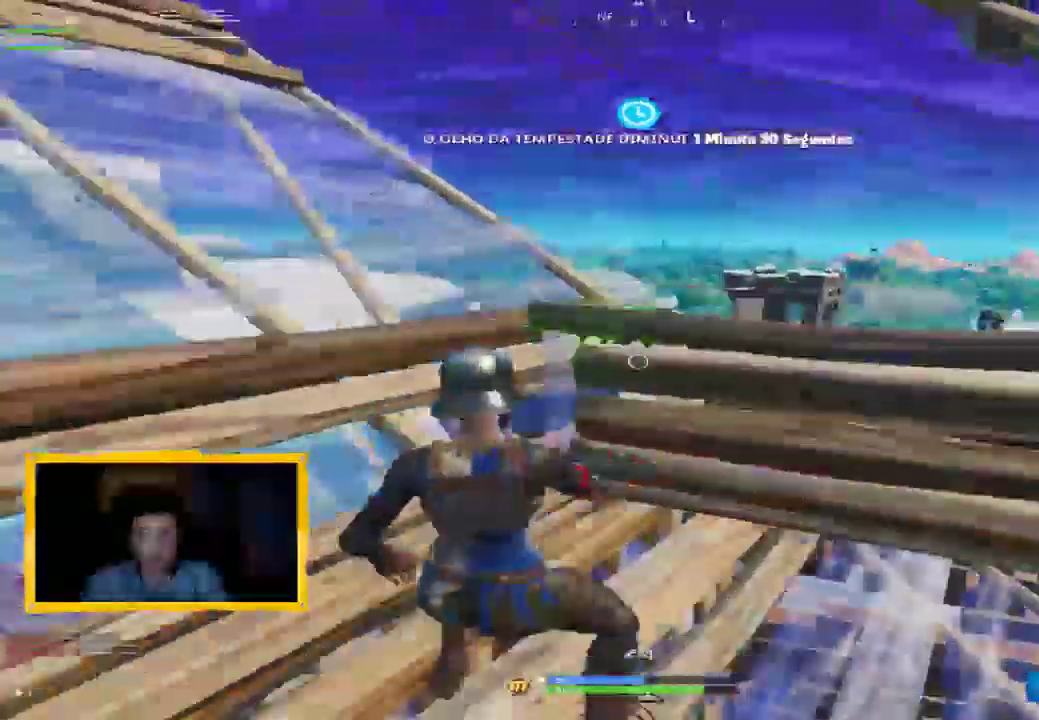
{"buttons": ["SQUARE"], "left_stick": "up", "right_stick": "down", "events": [[67, "R1", "up"], [67, "right_stick", "down"], [133, "right_stick", "center"], [400, "CROSS", "up"], [433, "right_stick", "down"], [467, "SQUARE", "down"], [467, "left_stick", "up"]]}
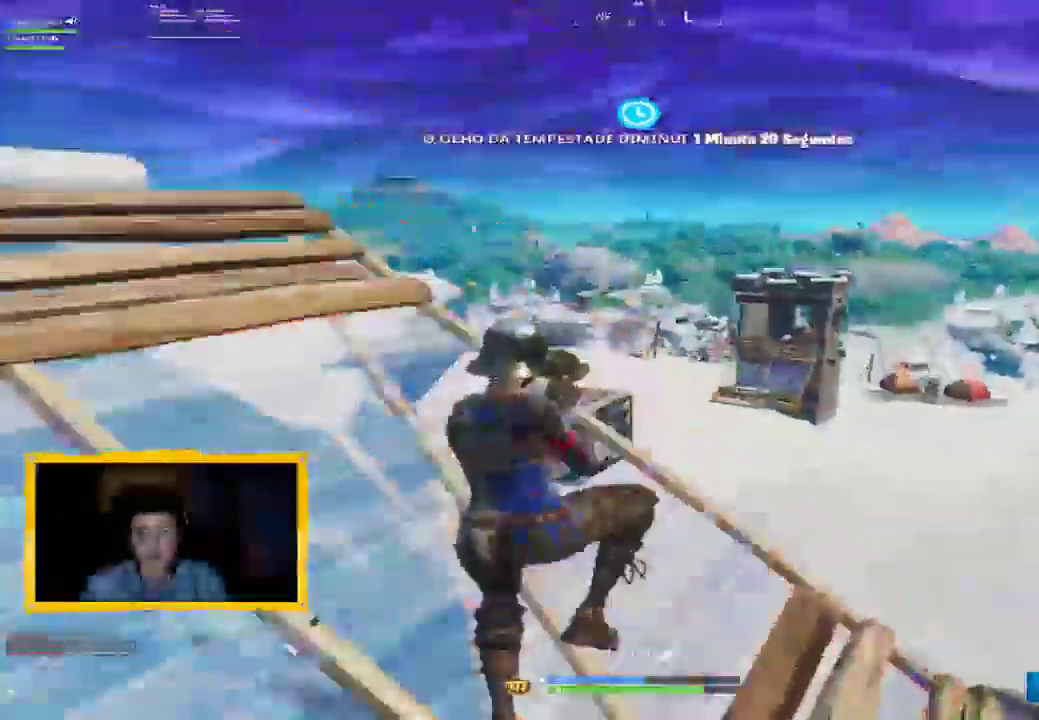
{"buttons": ["CROSS"], "left_stick": "down-left", "right_stick": "left"}
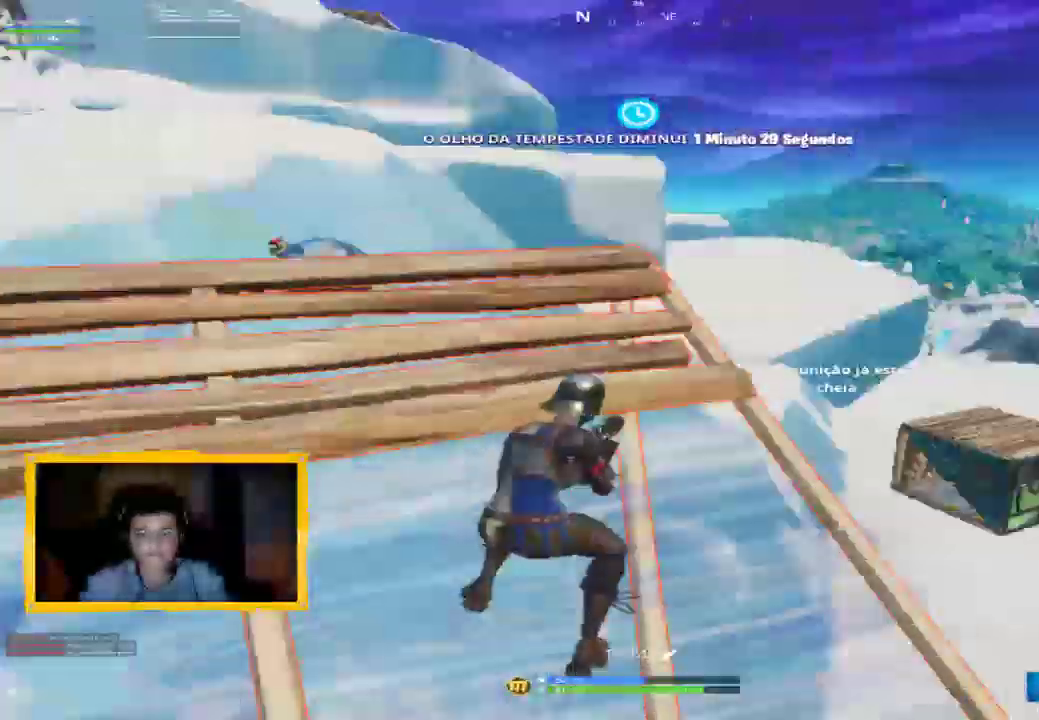
{"buttons": ["CROSS"], "left_stick": "left", "right_stick": "up-left", "events": [[33, "R1", "down"], [100, "left_stick", "down-right"], [100, "right_stick", "center"], [133, "R1", "up"], [200, "left_stick", "up-right"], [233, "right_stick", "up"], [267, "left_stick", "up"], [367, "left_stick", "up-left"], [367, "right_stick", "center"], [467, "left_stick", "left"], [467, "right_stick", "up-left"]]}
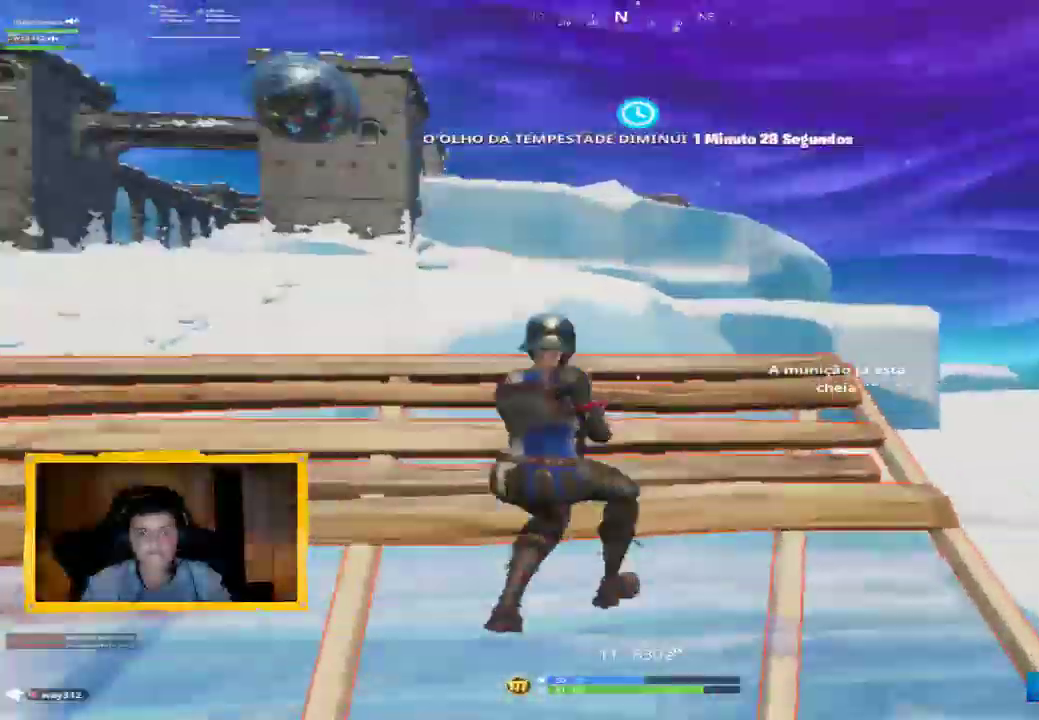
{"buttons": ["CROSS"], "left_stick": "up", "right_stick": "up", "events": [[233, "right_stick", "center"], [300, "CROSS", "up"], [300, "left_stick", "up"], [367, "CROSS", "down"], [367, "right_stick", "up"]]}
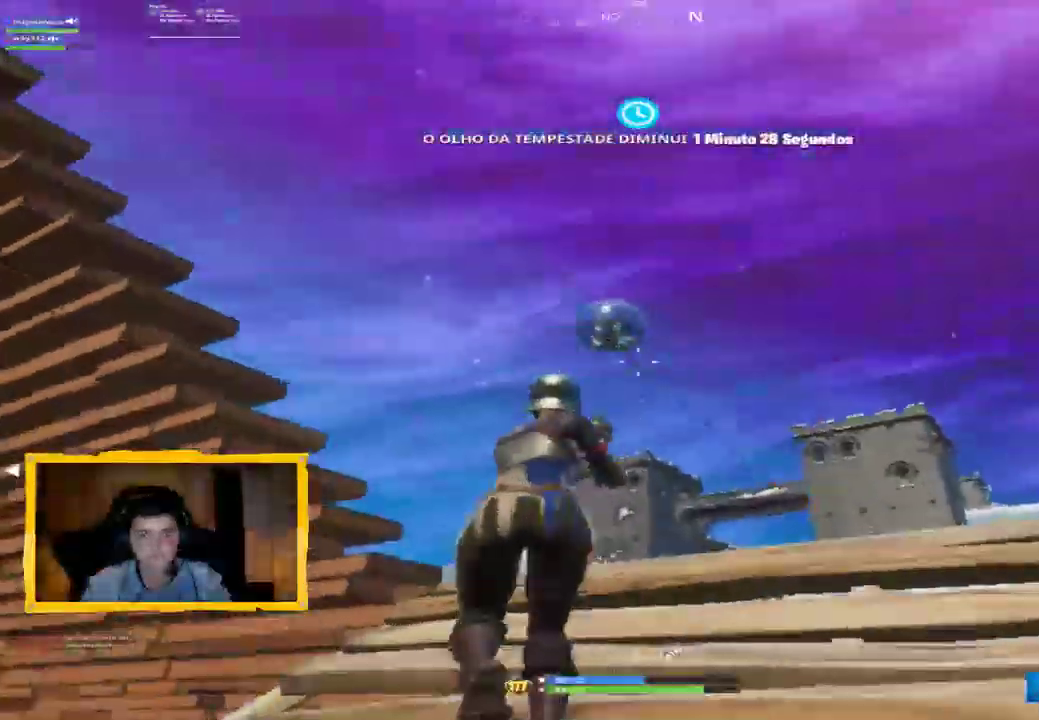
{"buttons": ["L2", "R2"], "left_stick": "center", "right_stick": "left", "events": [[67, "L2", "down"], [100, "R2", "down"], [100, "right_stick", "up-left"], [233, "left_stick", "center"], [233, "right_stick", "left"], [467, "CROSS", "up"]]}
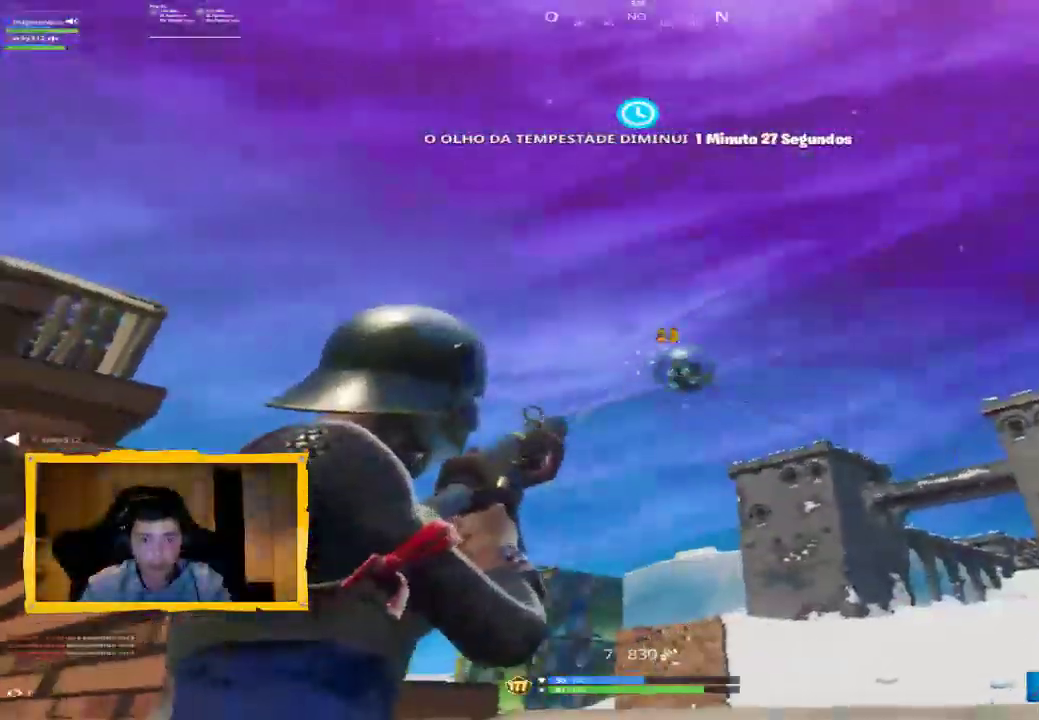
{"buttons": ["L2", "R2"], "left_stick": "center", "right_stick": "up-right", "events": [[33, "right_stick", "center"], [67, "left_stick", "right"], [100, "right_stick", "down"], [233, "left_stick", "center"], [300, "right_stick", "down-right"], [467, "right_stick", "up-right"]]}
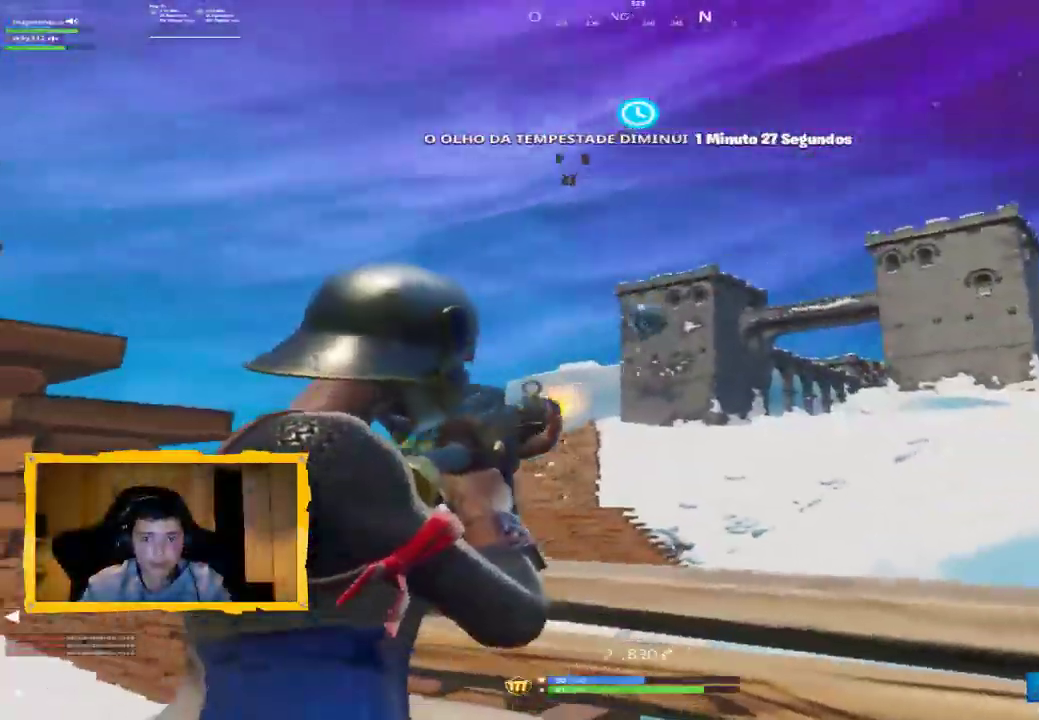
{"buttons": ["L2", "R2"], "left_stick": "center", "right_stick": "center", "events": [[33, "right_stick", "right"], [333, "right_stick", "down-right"], [433, "right_stick", "center"]]}
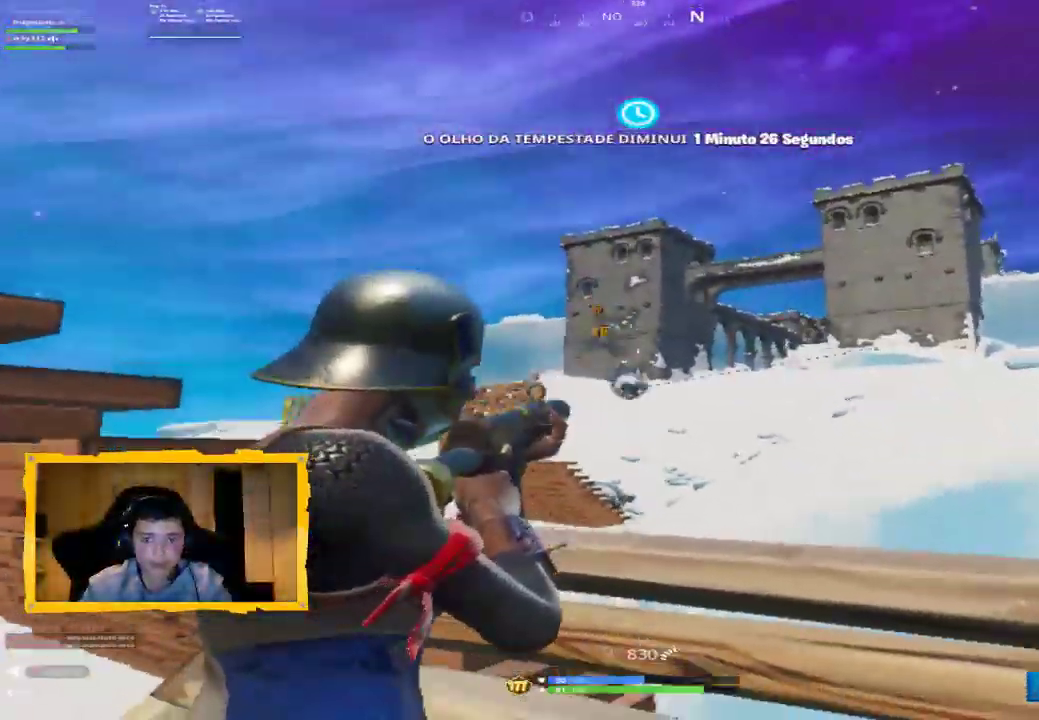
{"buttons": [], "left_stick": "down", "right_stick": "center", "events": [[33, "right_stick", "down"], [133, "right_stick", "center"], [200, "L2", "up"], [300, "R2", "up"], [400, "left_stick", "down"]]}
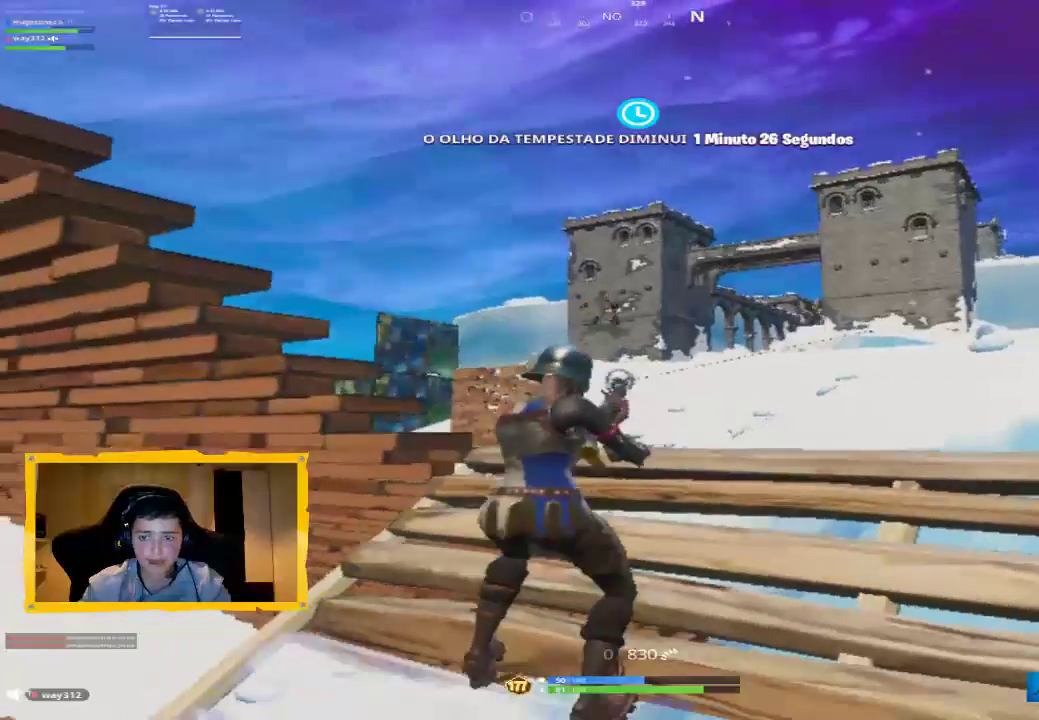
{"buttons": ["L1"], "left_stick": "center", "right_stick": "center", "events": [[67, "R1", "down"], [67, "left_stick", "center"], [100, "R1", "up"], [500, "L1", "down"]]}
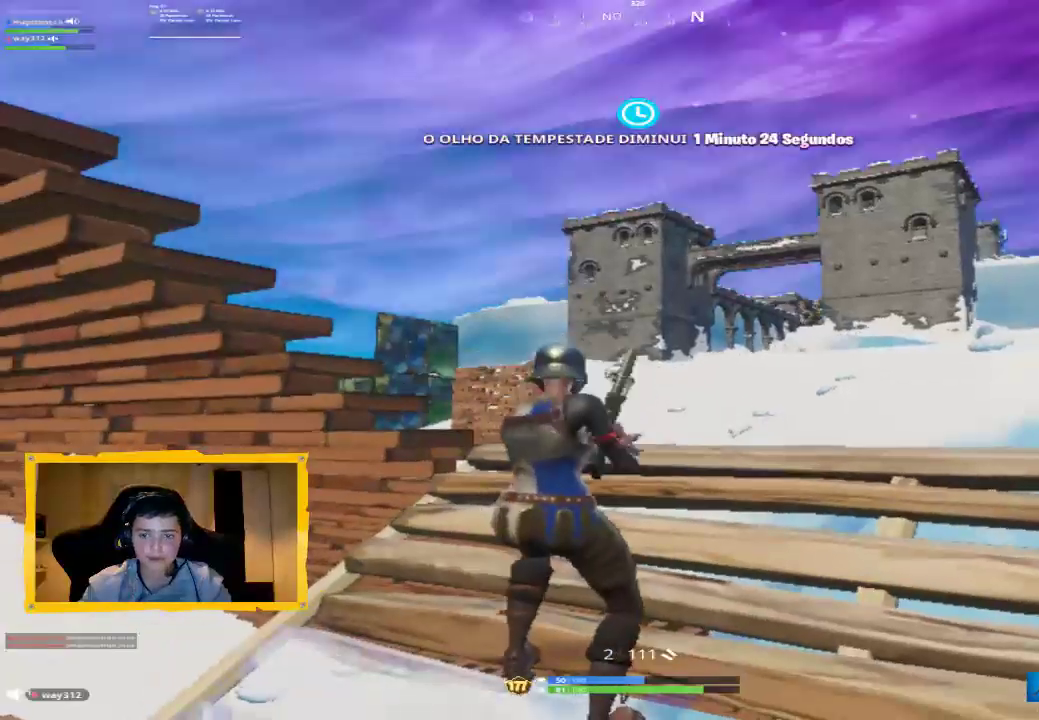
{"buttons": ["SQUARE"], "left_stick": "up-left", "right_stick": "center", "events": [[100, "L1", "up"], [100, "SQUARE", "down"], [100, "left_stick", "down"], [200, "SQUARE", "up"], [233, "SQUARE", "down"], [300, "SQUARE", "up"], [367, "SQUARE", "down"], [433, "left_stick", "up-left"]]}
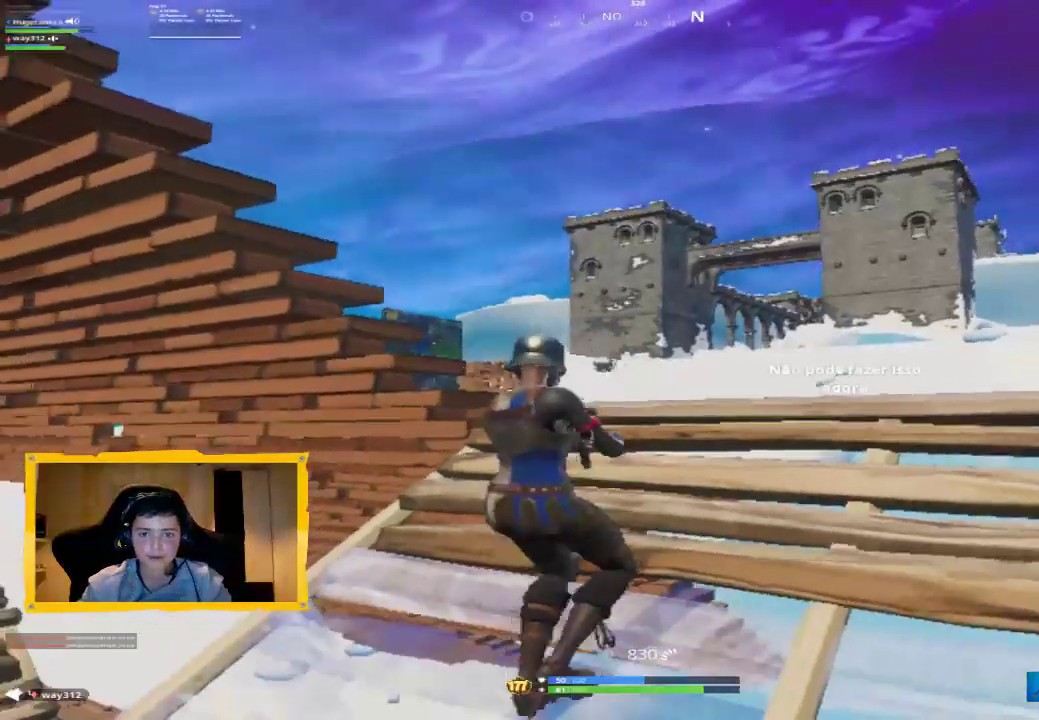
{"buttons": [], "left_stick": "up-left", "right_stick": "center", "events": [[33, "SQUARE", "up"], [33, "left_stick", "up"], [100, "right_stick", "down-left"], [267, "right_stick", "center"], [333, "CROSS", "down"], [400, "CROSS", "up"], [400, "left_stick", "up-left"]]}
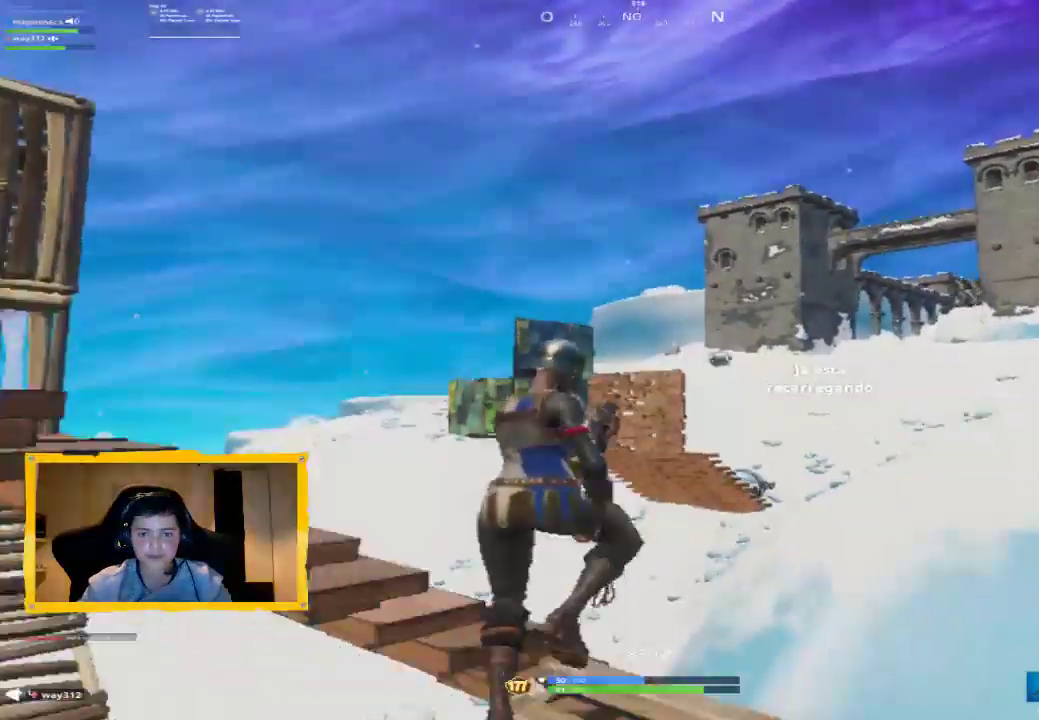
{"buttons": [], "left_stick": "left", "right_stick": "center", "events": [[167, "left_stick", "left"]]}
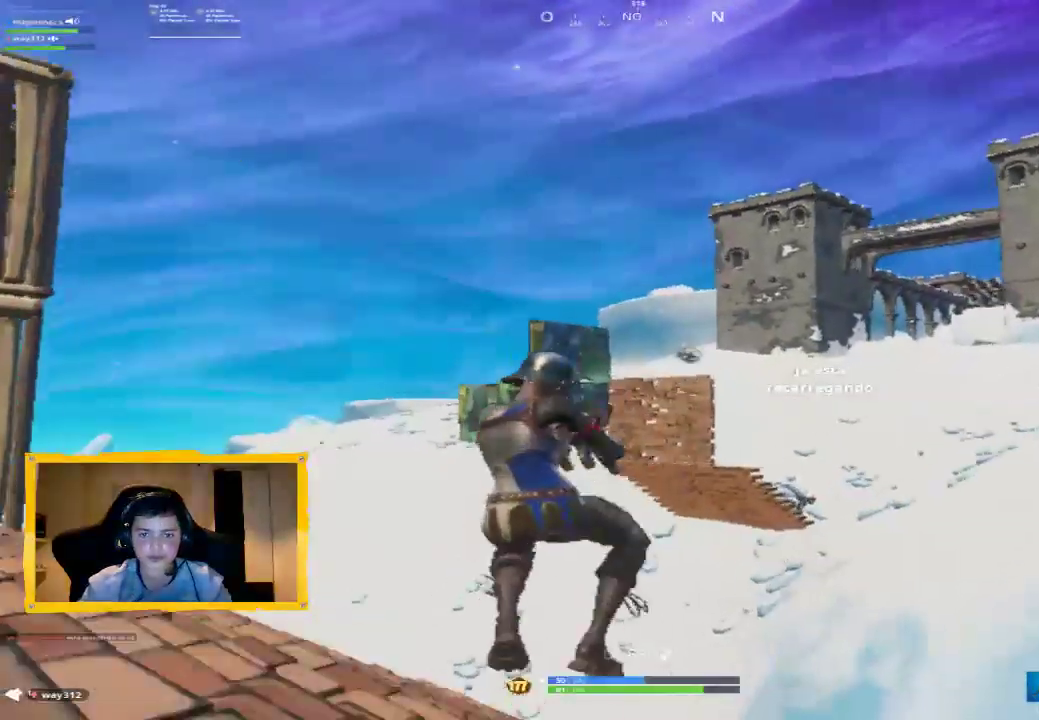
{"buttons": [], "left_stick": "center", "right_stick": "center", "events": [[133, "right_stick", "down"], [267, "right_stick", "center"], [367, "CROSS", "down"], [467, "left_stick", "center"], [500, "CROSS", "up"]]}
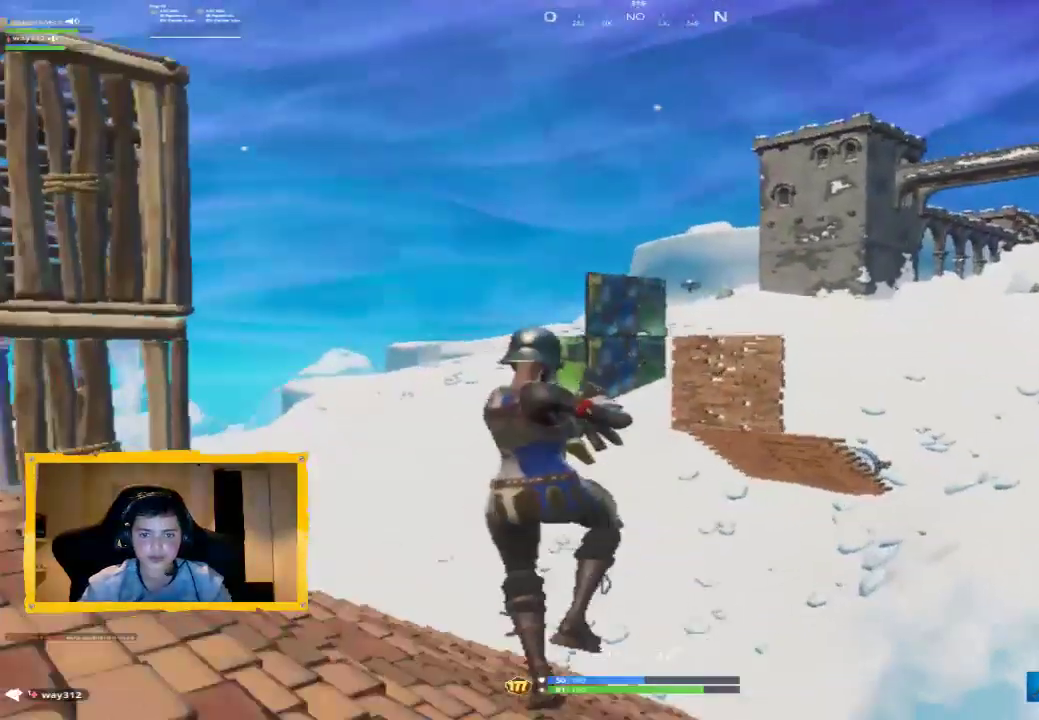
{"buttons": [], "left_stick": "center", "right_stick": "center", "events": [[400, "R1", "down"], [467, "R1", "up"]]}
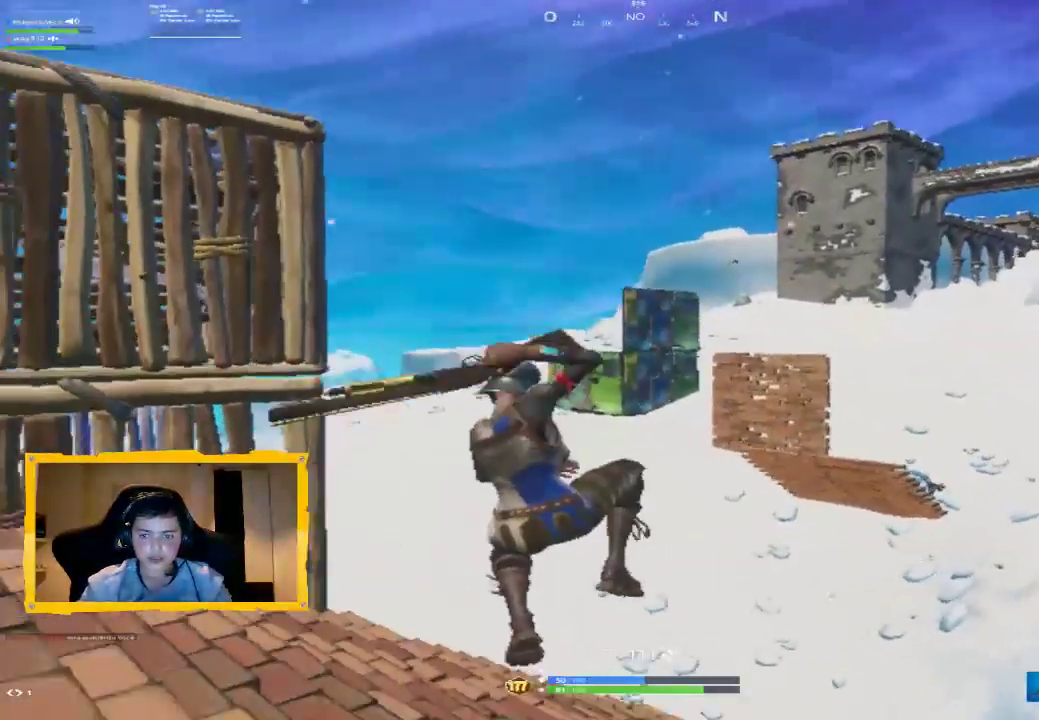
{"buttons": ["SQUARE"], "left_stick": "up", "right_stick": "center", "events": [[33, "left_stick", "up-left"], [233, "SQUARE", "down"], [333, "left_stick", "up"], [433, "SQUARE", "up"], [500, "SQUARE", "down"]]}
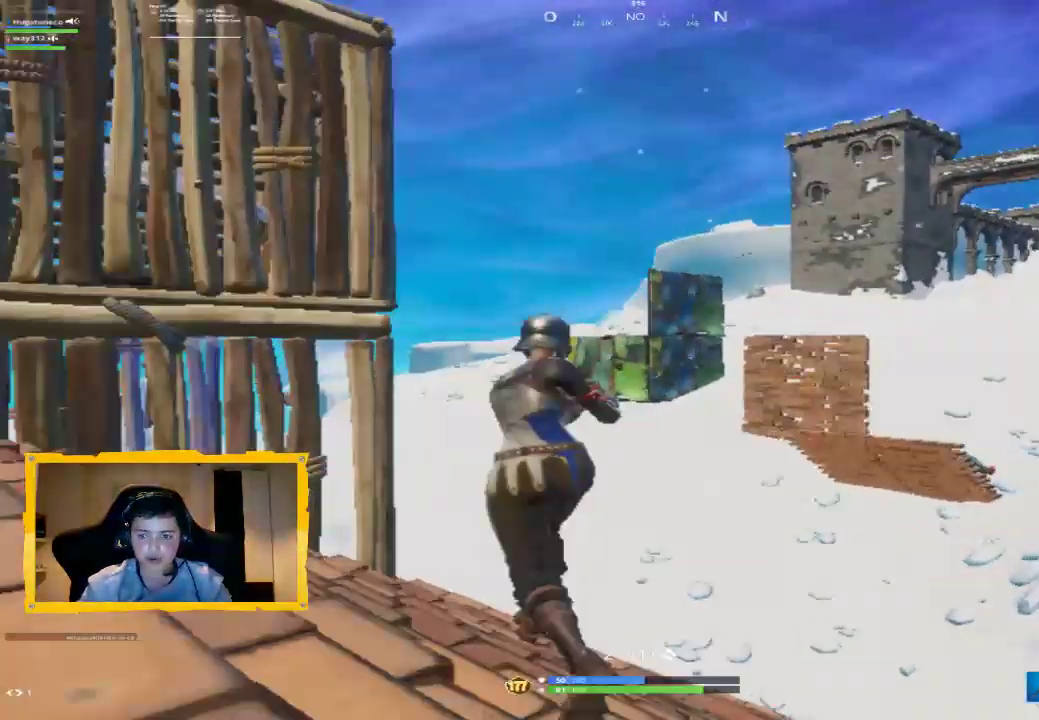
{"buttons": [], "left_stick": "center", "right_stick": "center", "events": [[33, "left_stick", "up-left"], [100, "SQUARE", "up"], [167, "SQUARE", "down"], [233, "SQUARE", "up"], [333, "CROSS", "down"], [400, "CROSS", "up"], [433, "left_stick", "center"]]}
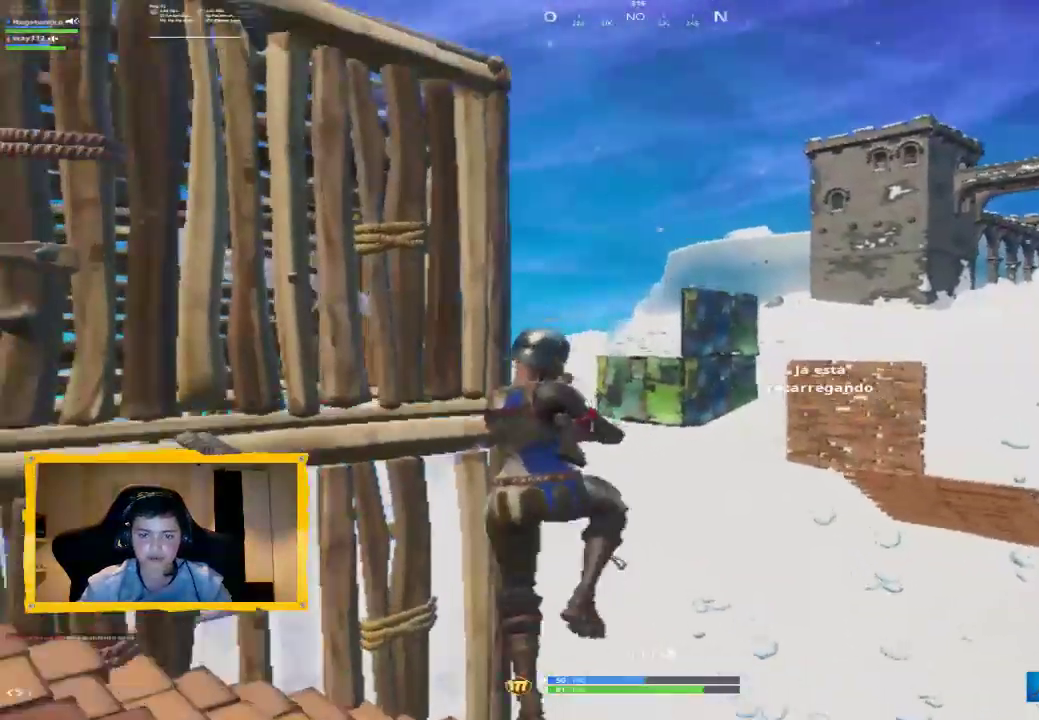
{"buttons": [], "left_stick": "down-left", "right_stick": "center", "events": [[33, "left_stick", "down-right"], [200, "left_stick", "down-left"]]}
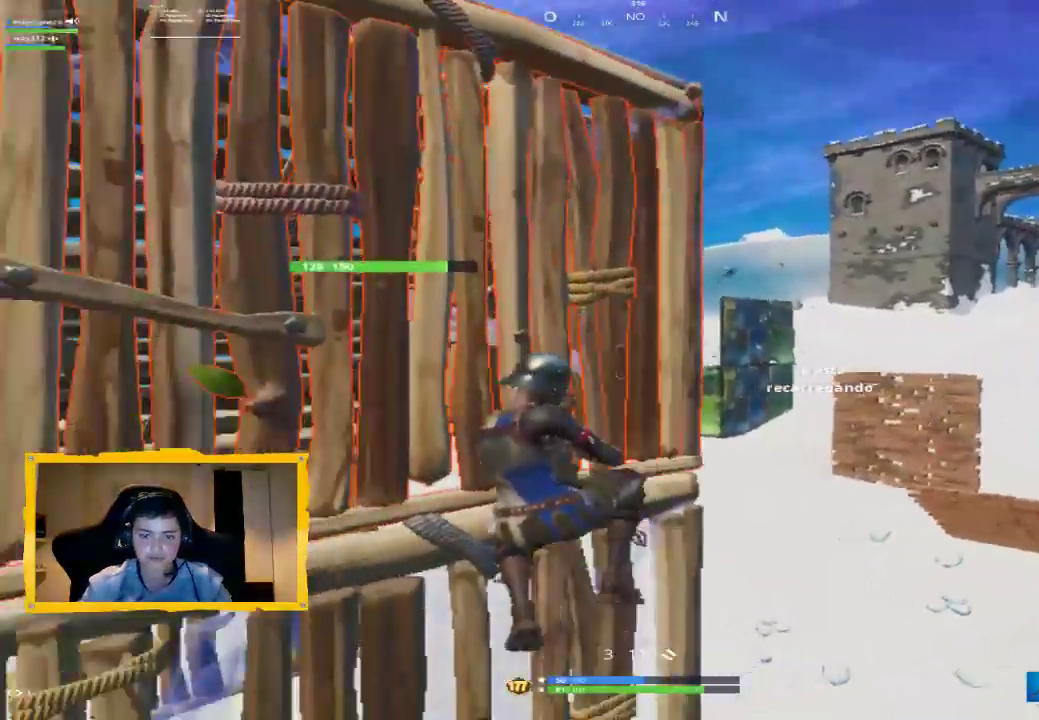
{"buttons": [], "left_stick": "down", "right_stick": "down-right", "events": [[33, "left_stick", "right"], [400, "left_stick", "center"], [400, "right_stick", "down-right"], [467, "left_stick", "down"]]}
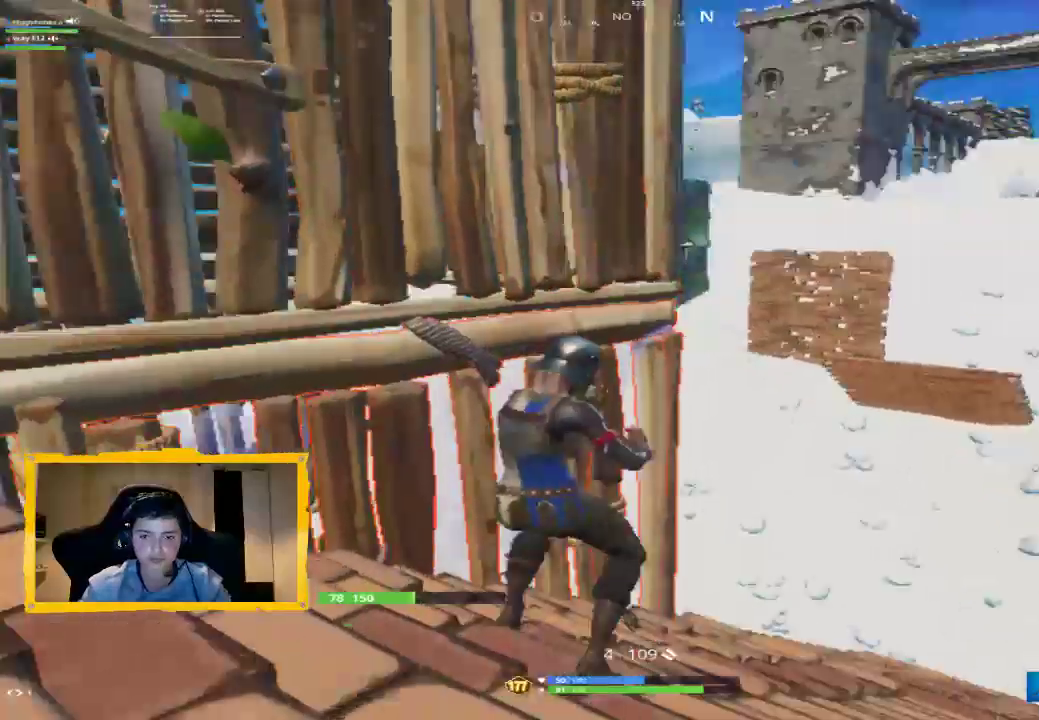
{"buttons": [], "left_stick": "down-left", "right_stick": "center", "events": [[67, "right_stick", "center"], [133, "left_stick", "up-right"], [200, "CROSS", "down"], [267, "CROSS", "up"], [267, "left_stick", "up"], [367, "left_stick", "left"], [433, "left_stick", "down-left"]]}
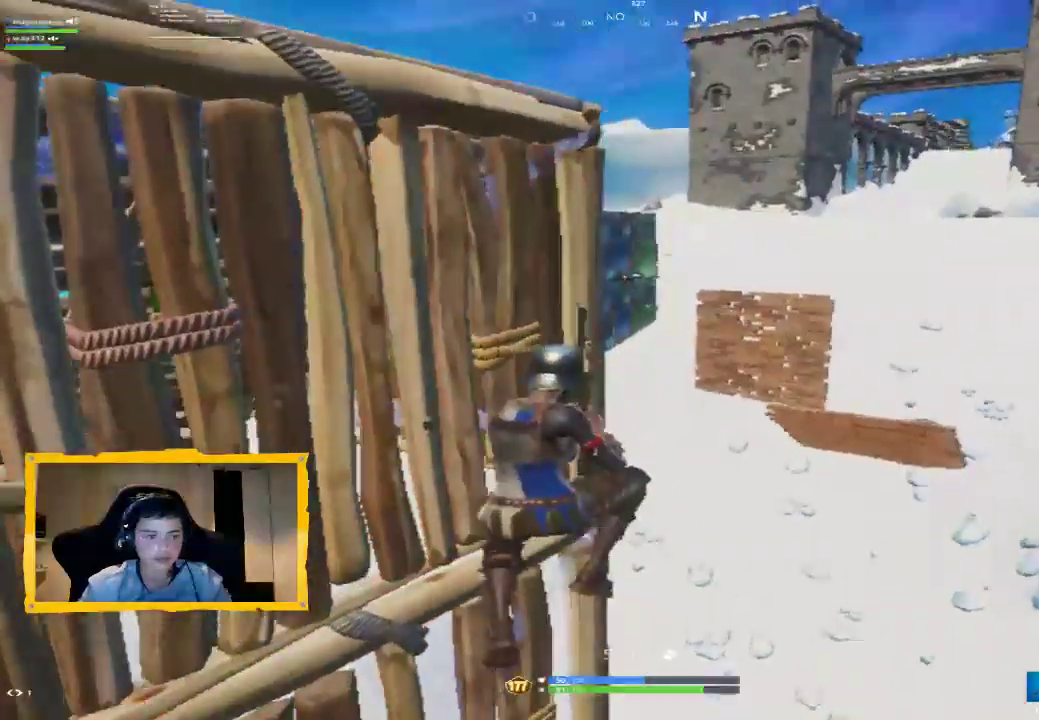
{"buttons": [], "left_stick": "down", "right_stick": "center", "events": [[167, "left_stick", "down"]]}
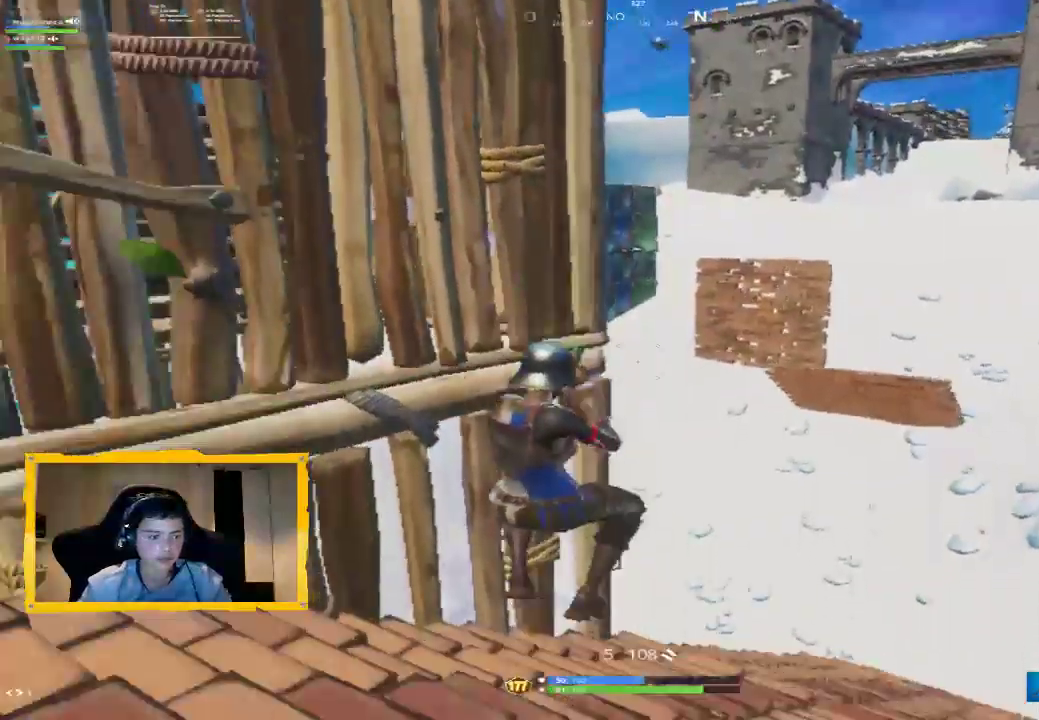
{"buttons": [], "left_stick": "down", "right_stick": "center", "events": [[33, "left_stick", "down-right"], [167, "left_stick", "right"], [300, "left_stick", "center"], [367, "left_stick", "down"], [433, "CIRCLE", "down"], [500, "CIRCLE", "up"]]}
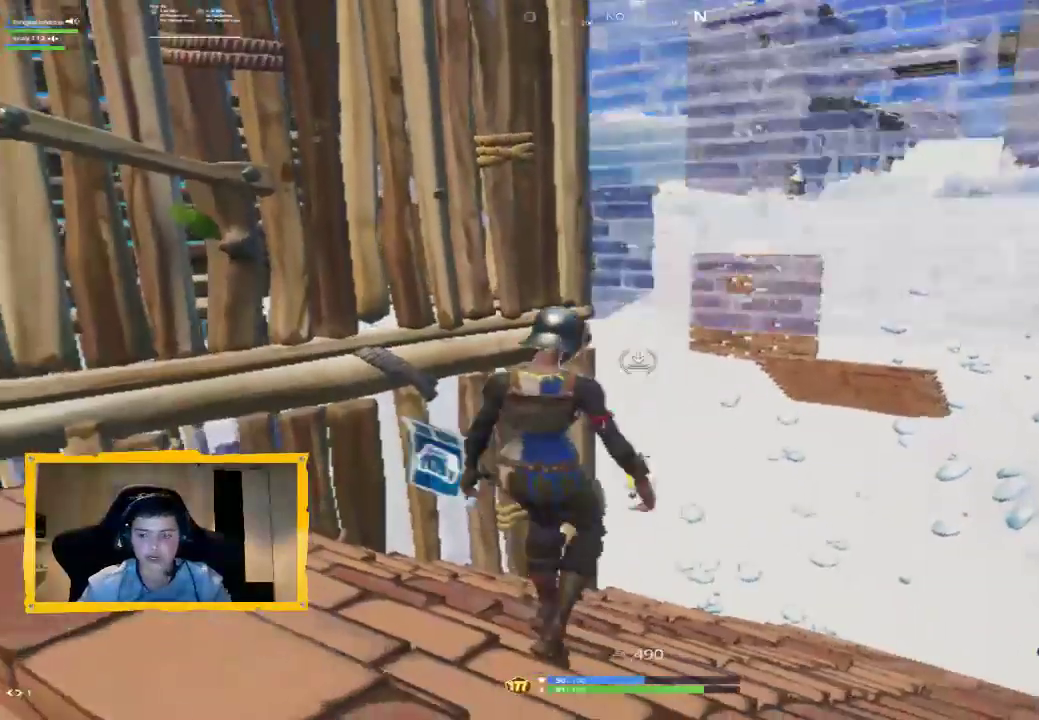
{"buttons": ["R3"], "left_stick": "up-right", "right_stick": "center", "events": [[67, "left_stick", "center"], [133, "SQUARE", "down"], [133, "left_stick", "right"], [233, "SQUARE", "up"], [267, "left_stick", "up-right"], [433, "R3", "down"]]}
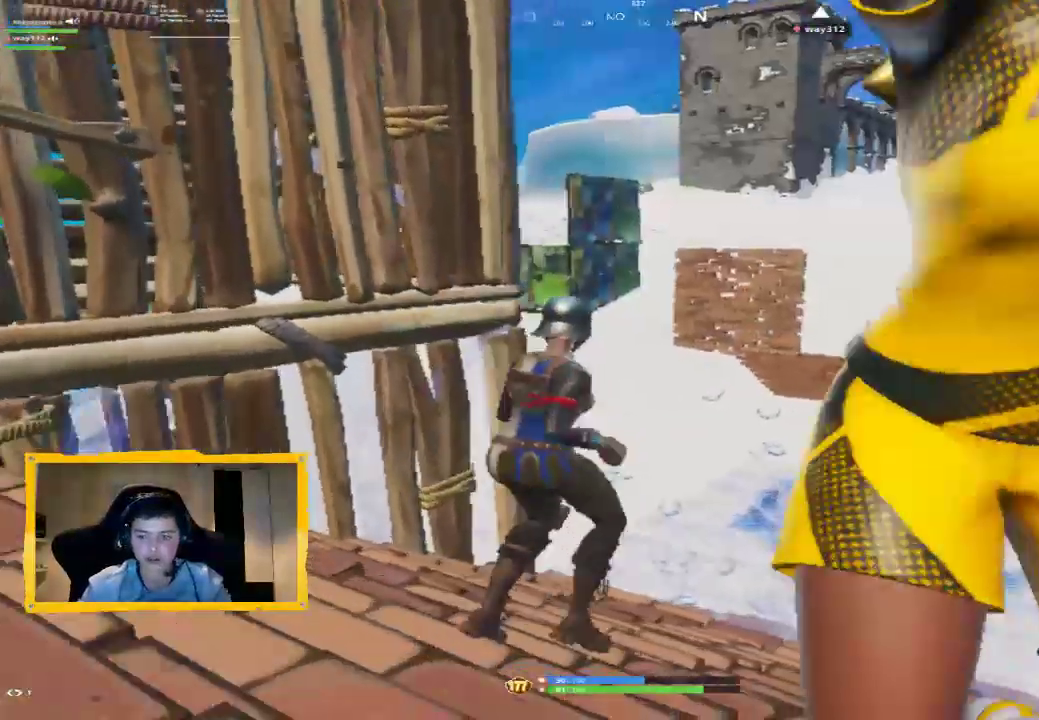
{"buttons": ["R3"], "left_stick": "down-left", "right_stick": "center", "events": [[33, "R3", "up"], [133, "left_stick", "center"], [300, "left_stick", "down-left"], [400, "R3", "down"]]}
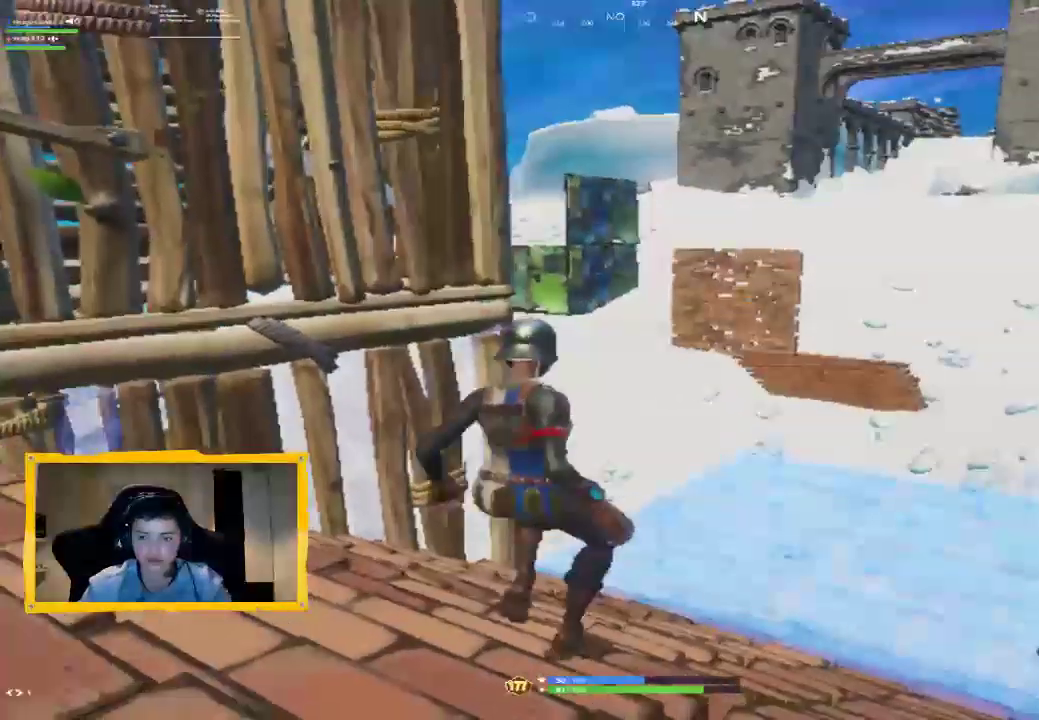
{"buttons": ["R3"], "left_stick": "center", "right_stick": "center", "events": [[33, "R3", "up"], [33, "left_stick", "left"], [67, "right_stick", "down-right"], [200, "left_stick", "down-left"], [433, "left_stick", "center"], [467, "R3", "down"], [467, "right_stick", "center"]]}
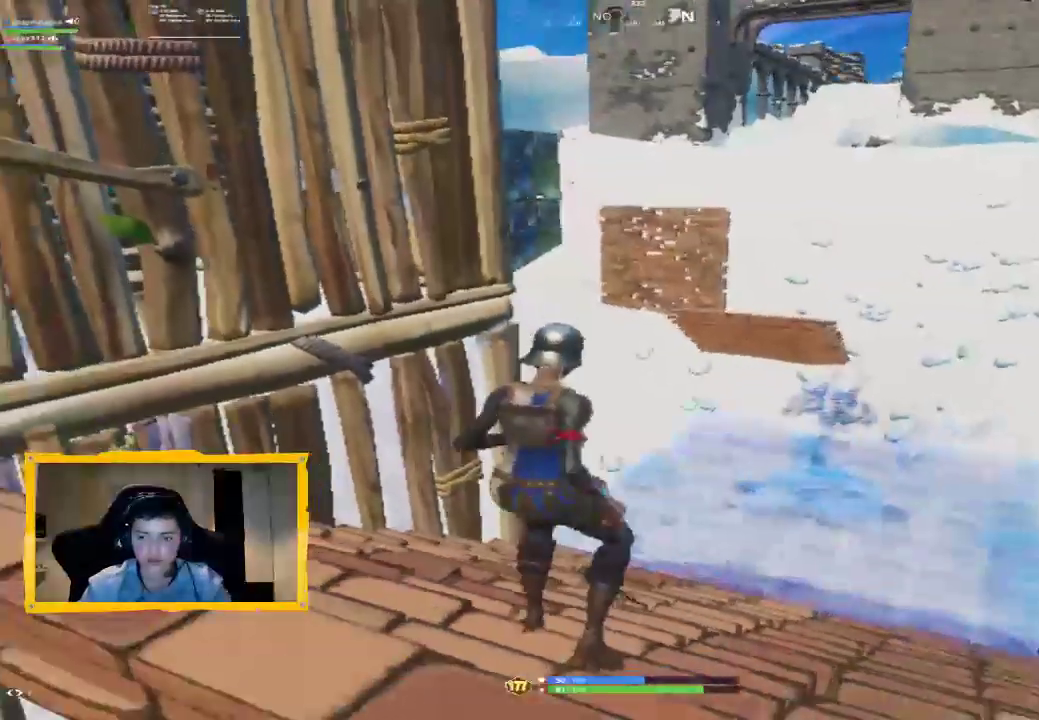
{"buttons": [], "left_stick": "center", "right_stick": "center", "events": [[33, "R3", "up"], [167, "left_stick", "up"], [200, "right_stick", "down-right"], [367, "left_stick", "up-left"], [400, "right_stick", "center"], [467, "left_stick", "center"]]}
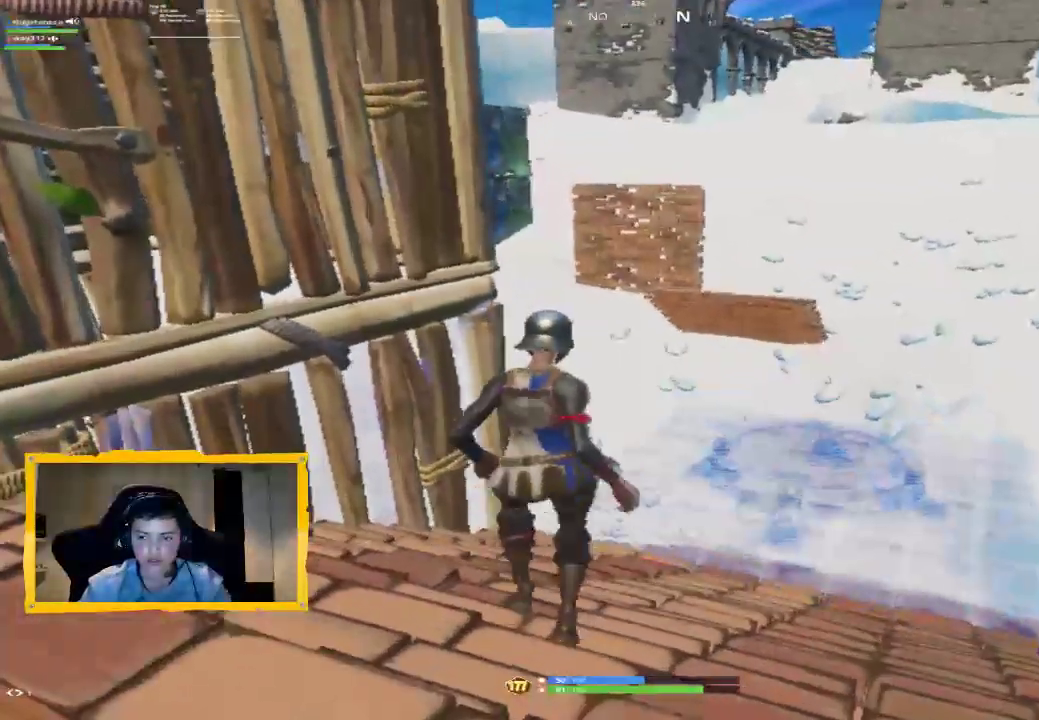
{"buttons": [], "left_stick": "up-right", "right_stick": "center", "events": [[67, "left_stick", "down-right"], [167, "R3", "down"], [233, "R3", "up"], [267, "left_stick", "center"], [333, "left_stick", "up-right"]]}